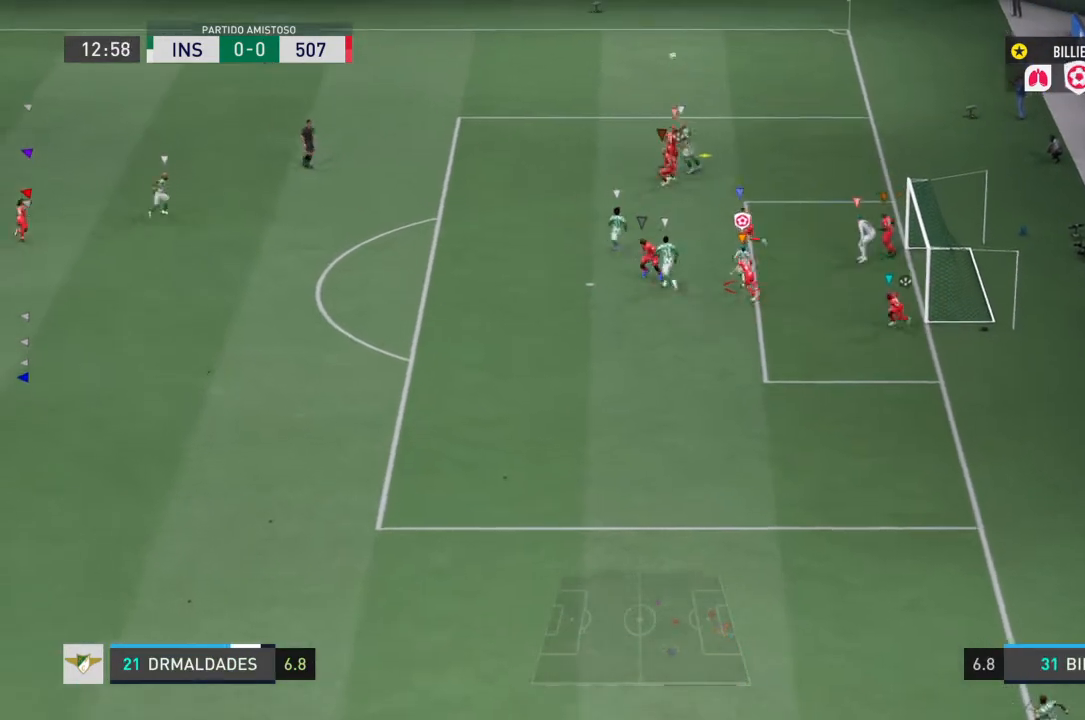
Gameplay with a controller (PlayStation layout); each line is a JSON object with the inputs held at the frame after it. "events" lists button and stick changes between this image and that frame as [ms after this image, input, new state], when the widget could be followed in between. Not read: L3 R3.
{"buttons": ["L2"], "left_stick": "center", "right_stick": "center", "events": [[133, "left_stick", "up-right"], [300, "left_stick", "center"]]}
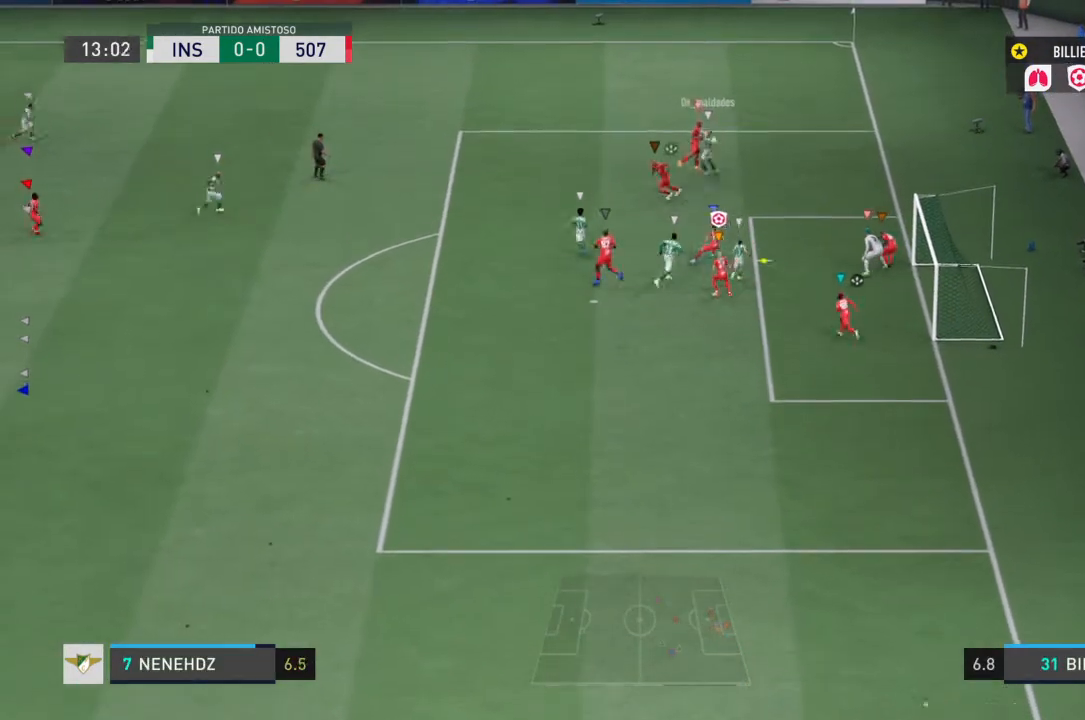
{"buttons": ["L2"], "left_stick": "down-left", "right_stick": "center", "events": [[367, "left_stick", "down-left"]]}
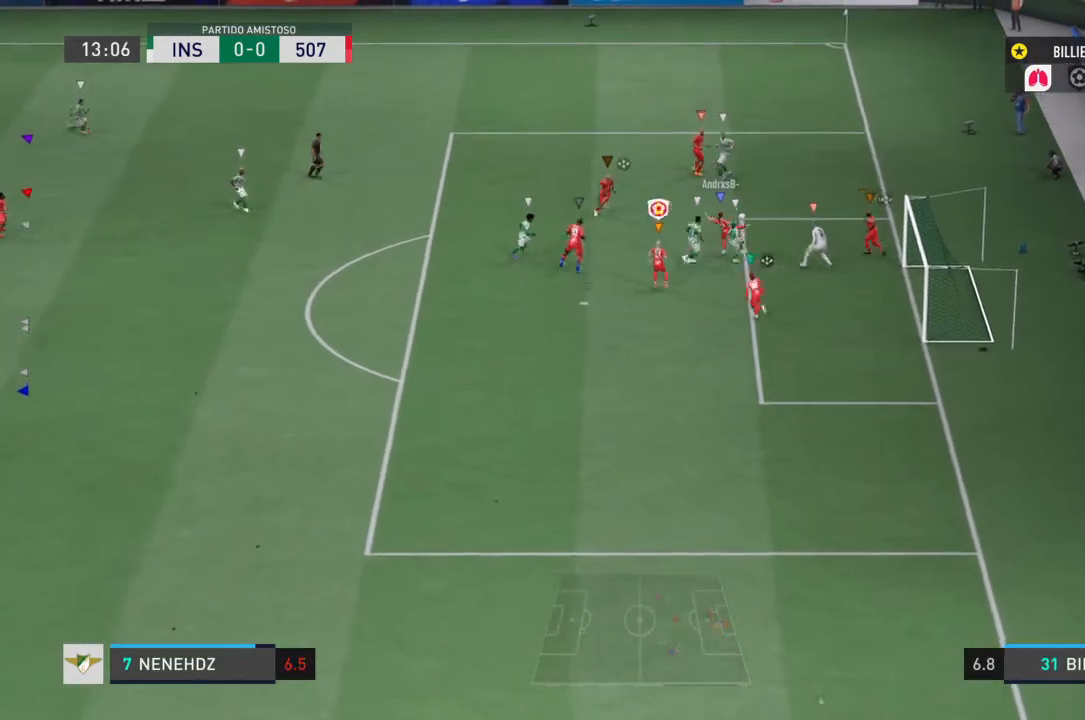
{"buttons": ["L2"], "left_stick": "down", "right_stick": "center", "events": [[100, "left_stick", "center"], [267, "left_stick", "down-left"], [434, "left_stick", "down"]]}
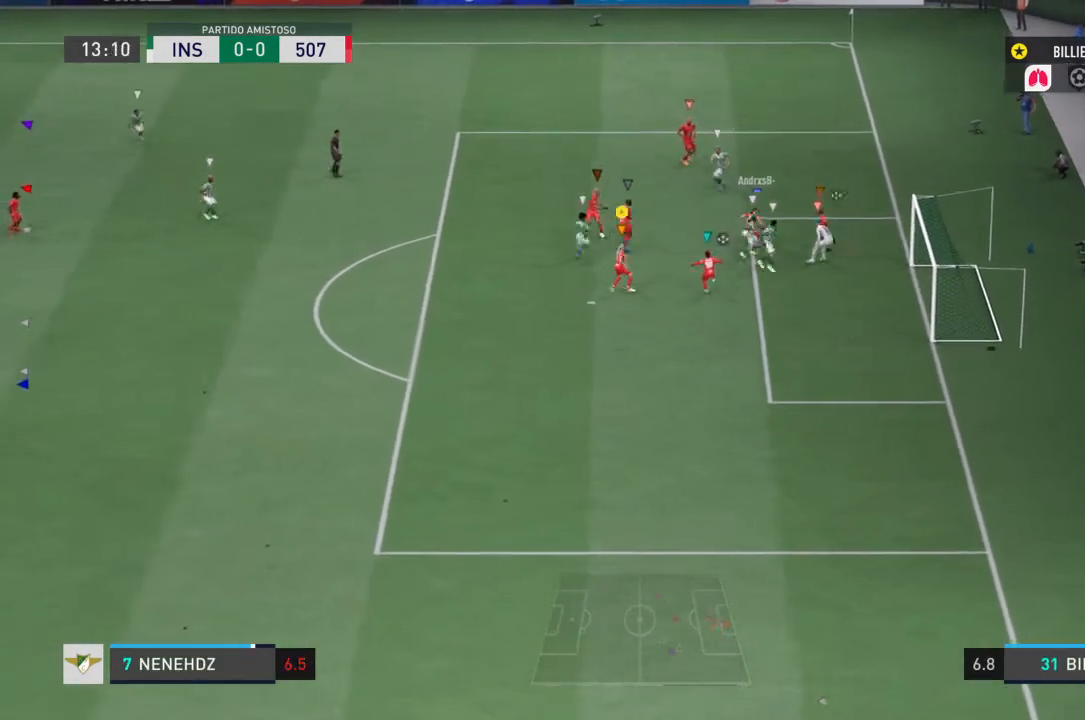
{"buttons": ["L2"], "left_stick": "down-left", "right_stick": "center", "events": [[266, "left_stick", "down-left"]]}
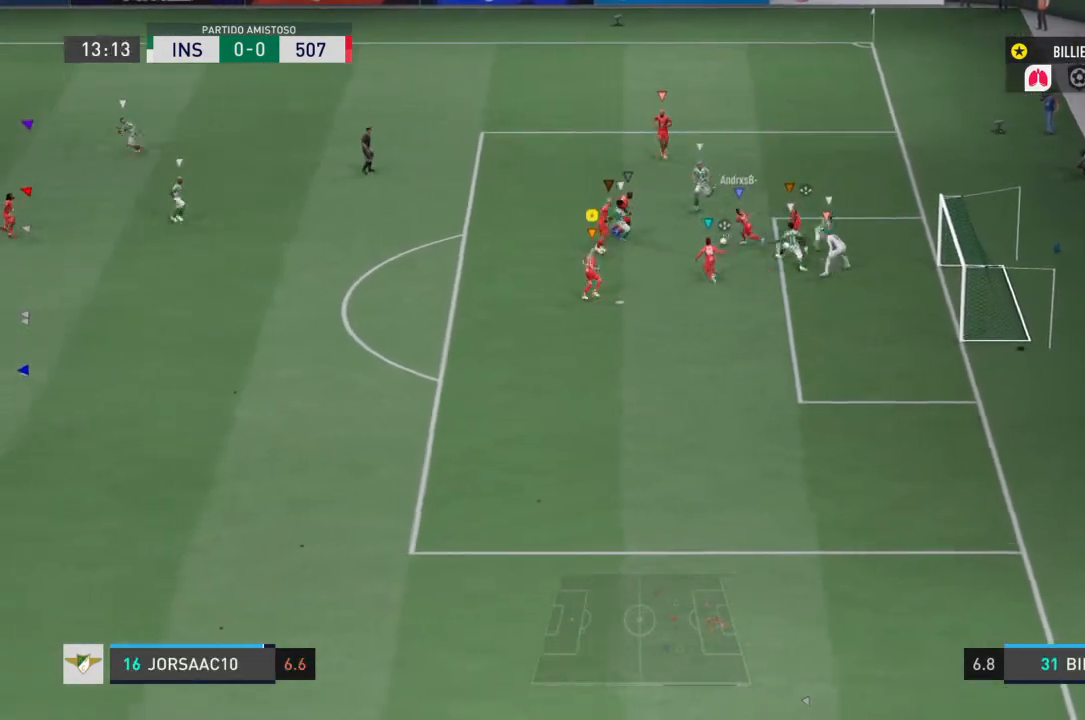
{"buttons": [], "left_stick": "down", "right_stick": "center", "events": [[100, "L2", "up"], [100, "R2", "down"], [200, "left_stick", "down"], [434, "R2", "up"]]}
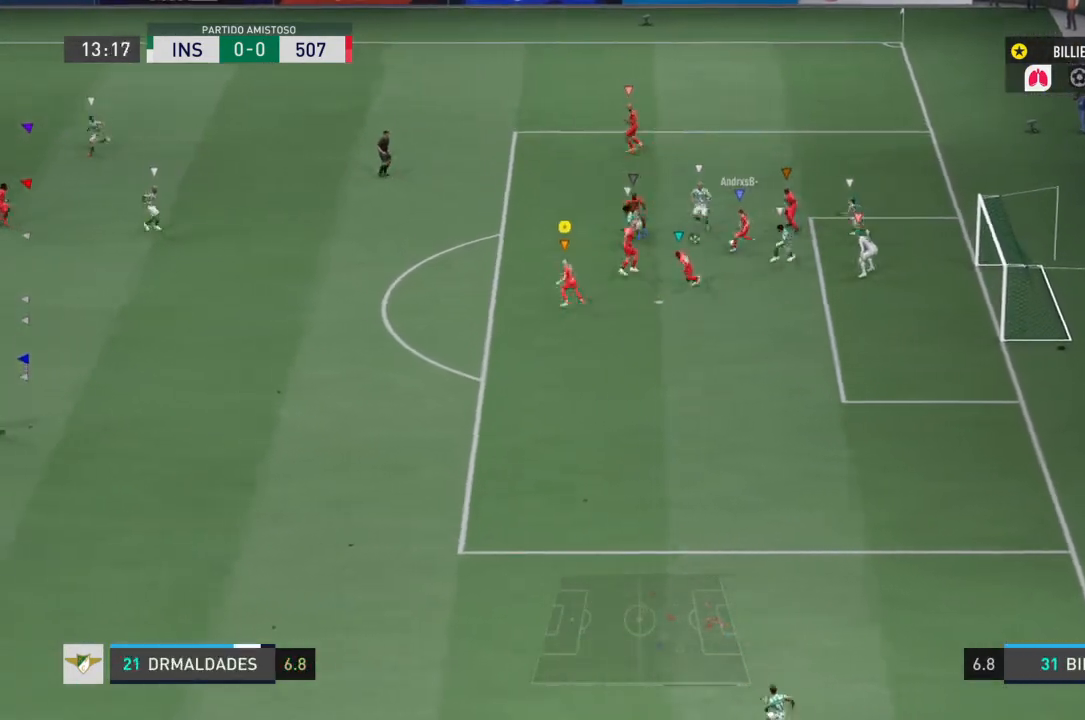
{"buttons": [], "left_stick": "down", "right_stick": "center", "events": []}
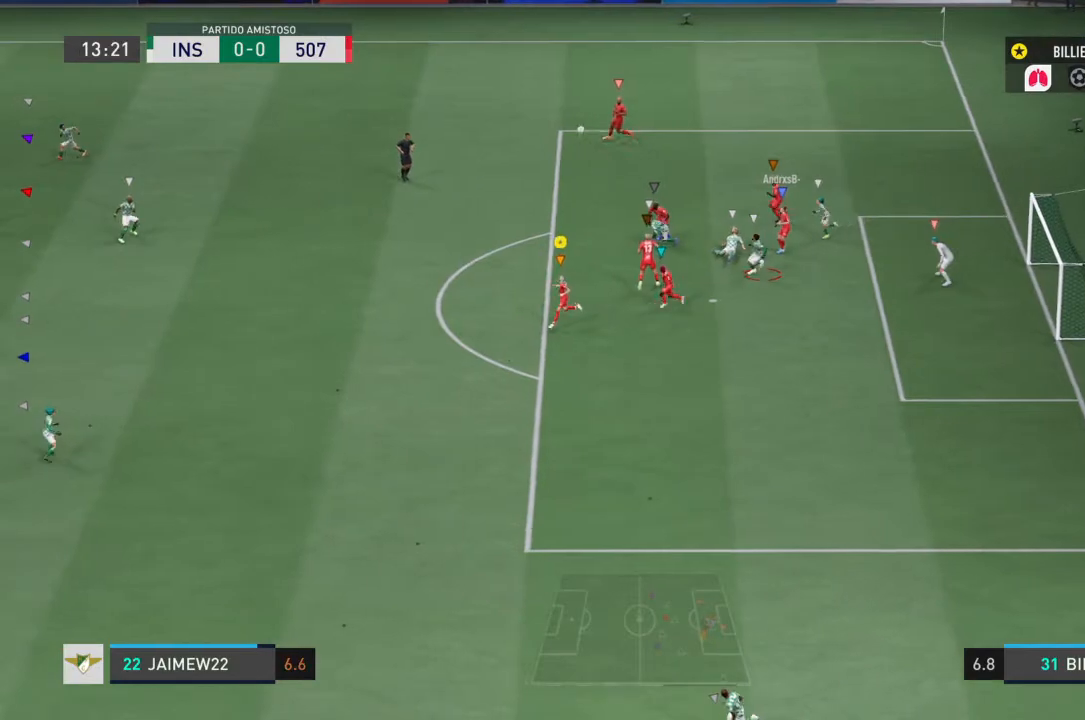
{"buttons": ["R2"], "left_stick": "down", "right_stick": "center", "events": [[100, "R2", "down"]]}
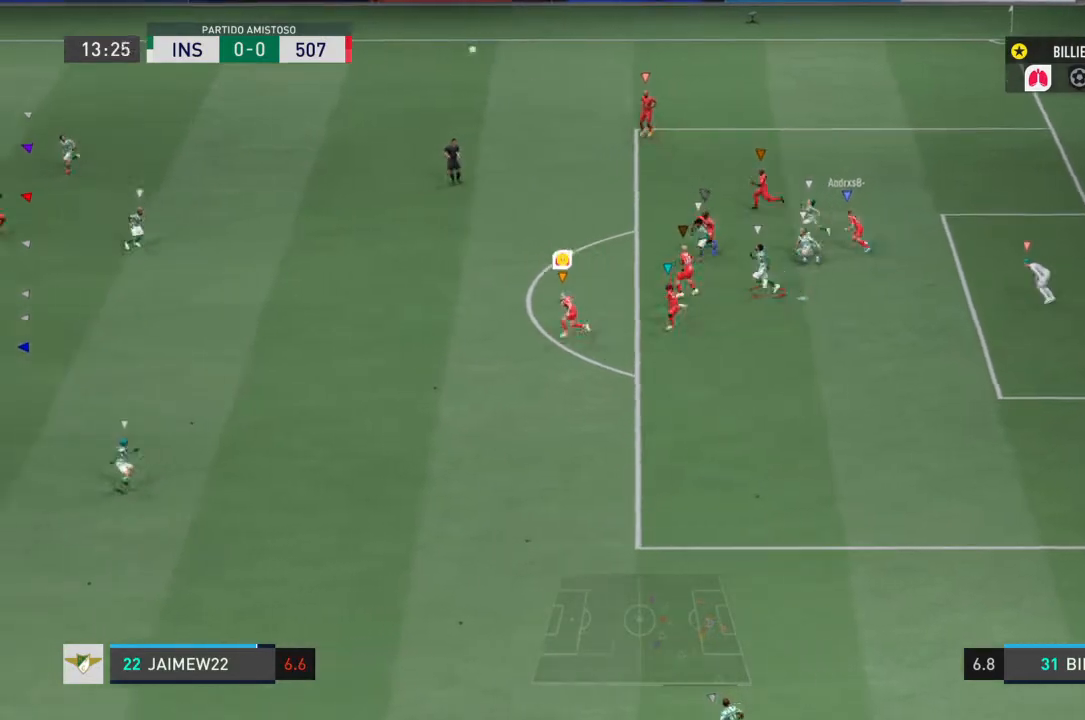
{"buttons": ["R2"], "left_stick": "down", "right_stick": "center", "events": []}
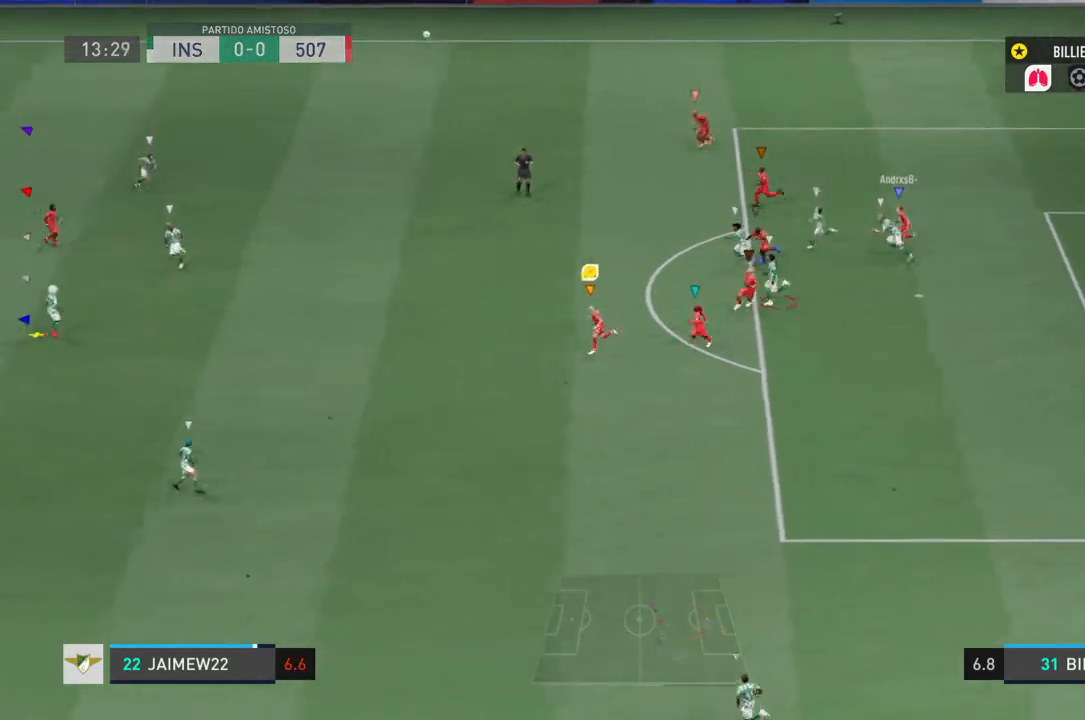
{"buttons": ["R2"], "left_stick": "down-left", "right_stick": "center", "events": [[400, "left_stick", "down-left"]]}
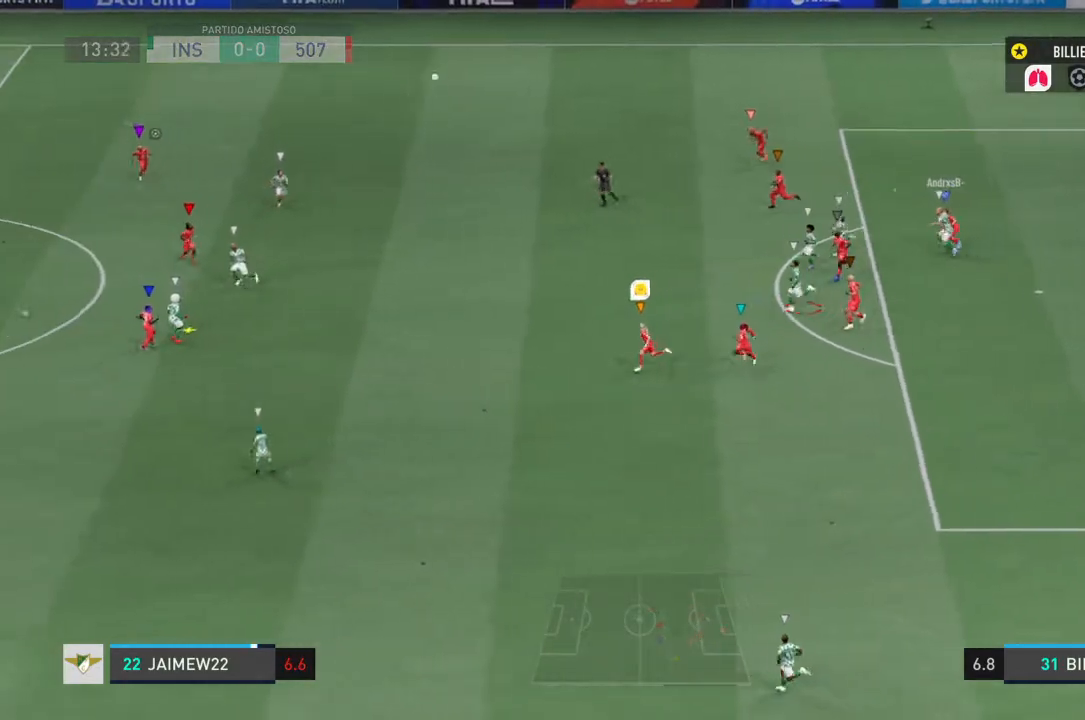
{"buttons": ["L2"], "left_stick": "center", "right_stick": "center", "events": [[134, "R2", "up"], [167, "L2", "down"], [167, "left_stick", "center"]]}
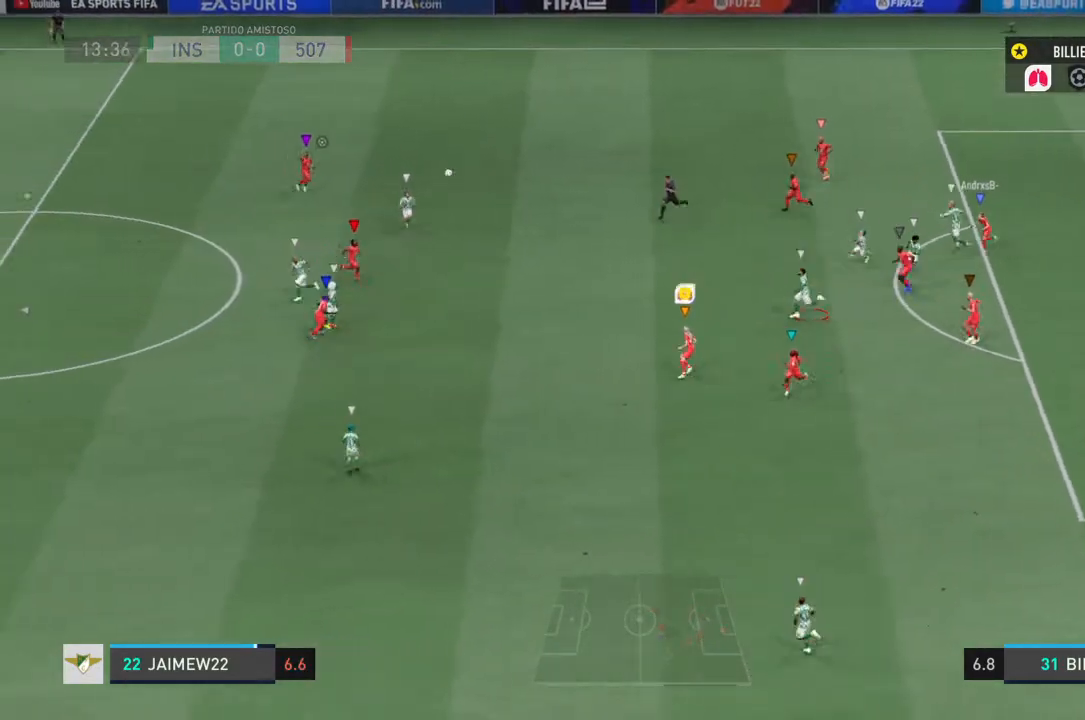
{"buttons": ["L2", "R2"], "left_stick": "up-right", "right_stick": "center", "events": [[66, "R2", "down"], [333, "left_stick", "up-right"]]}
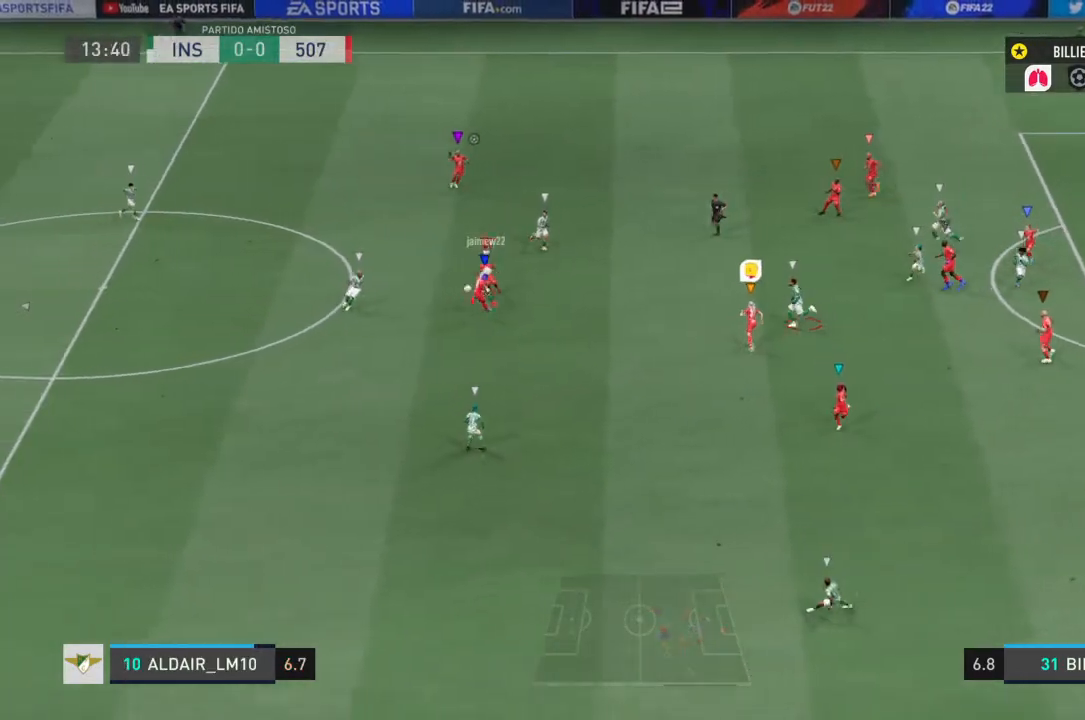
{"buttons": ["L2"], "left_stick": "right", "right_stick": "center", "events": [[67, "R2", "up"], [67, "left_stick", "right"], [401, "left_stick", "center"], [467, "left_stick", "right"]]}
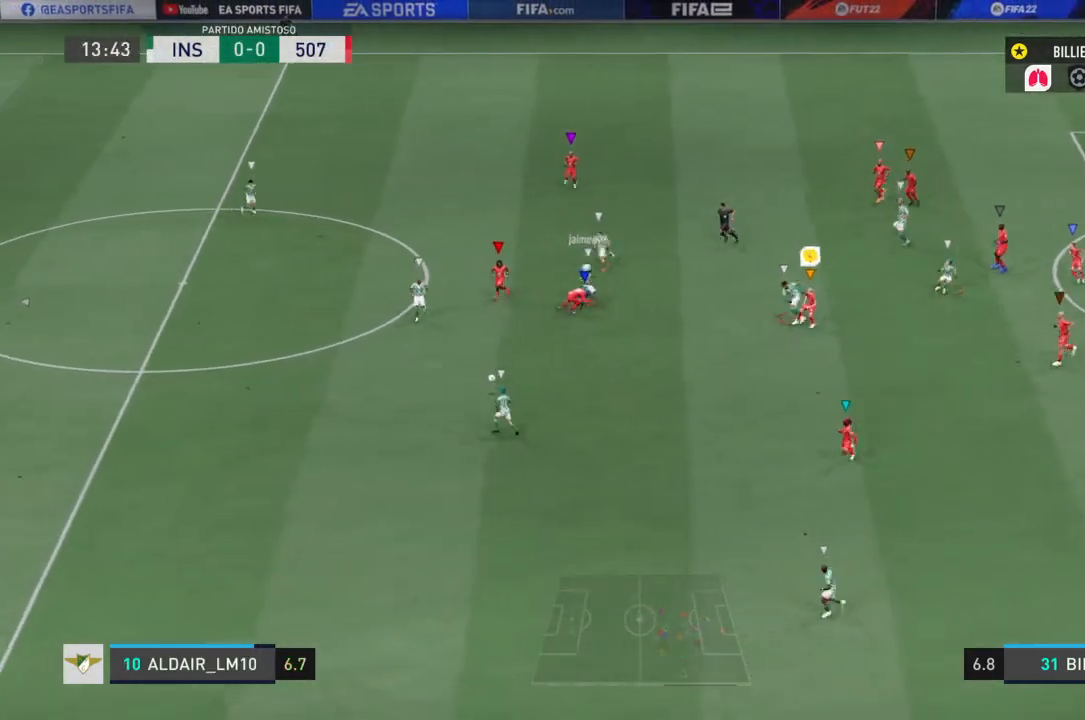
{"buttons": ["L2", "R2"], "left_stick": "down", "right_stick": "center", "events": [[33, "left_stick", "down-right"], [133, "R2", "down"], [367, "left_stick", "down"]]}